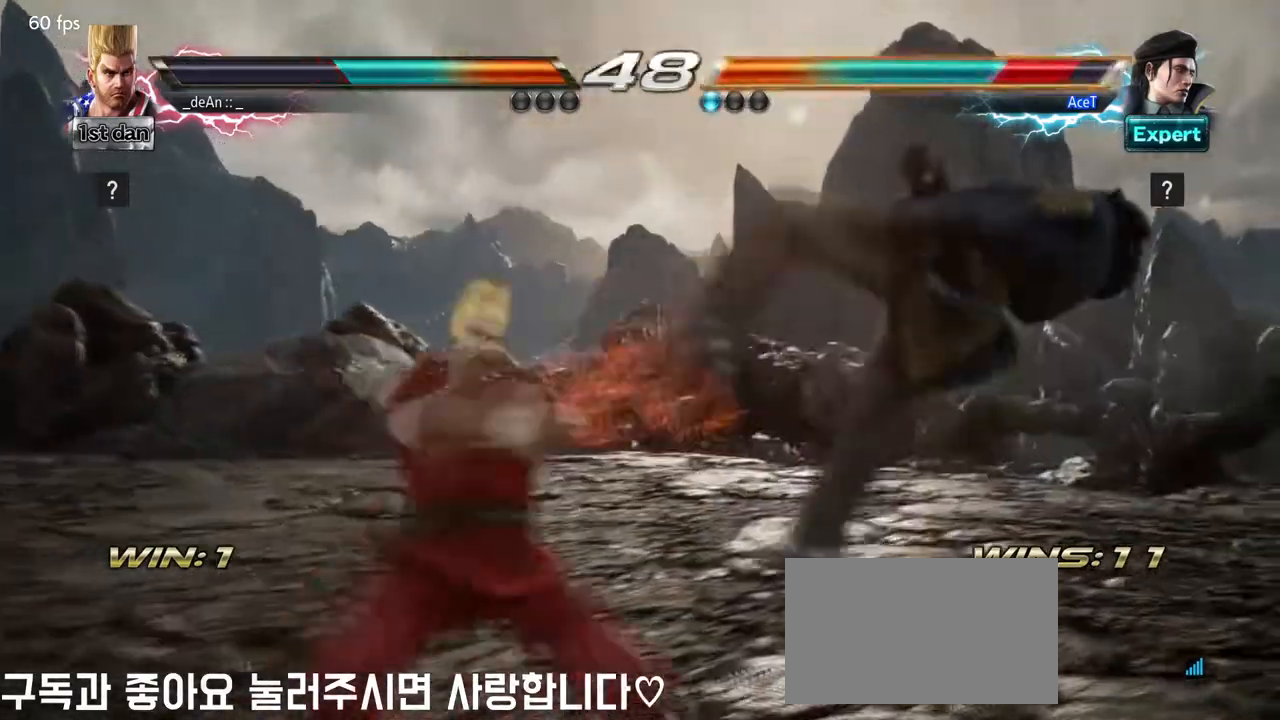
Gameplay with a controller (arcade stick); each line is a JSON object with the inputs held at the frame after it. "events" lists button and stick changes between this image and that frame as [ms after this image, input, new state], when the widget could be followed in between. Not read: L3 R3 TRIANGLE.
{"buttons": [], "left_stick": "right", "events": [[500, "left_stick", "right"]]}
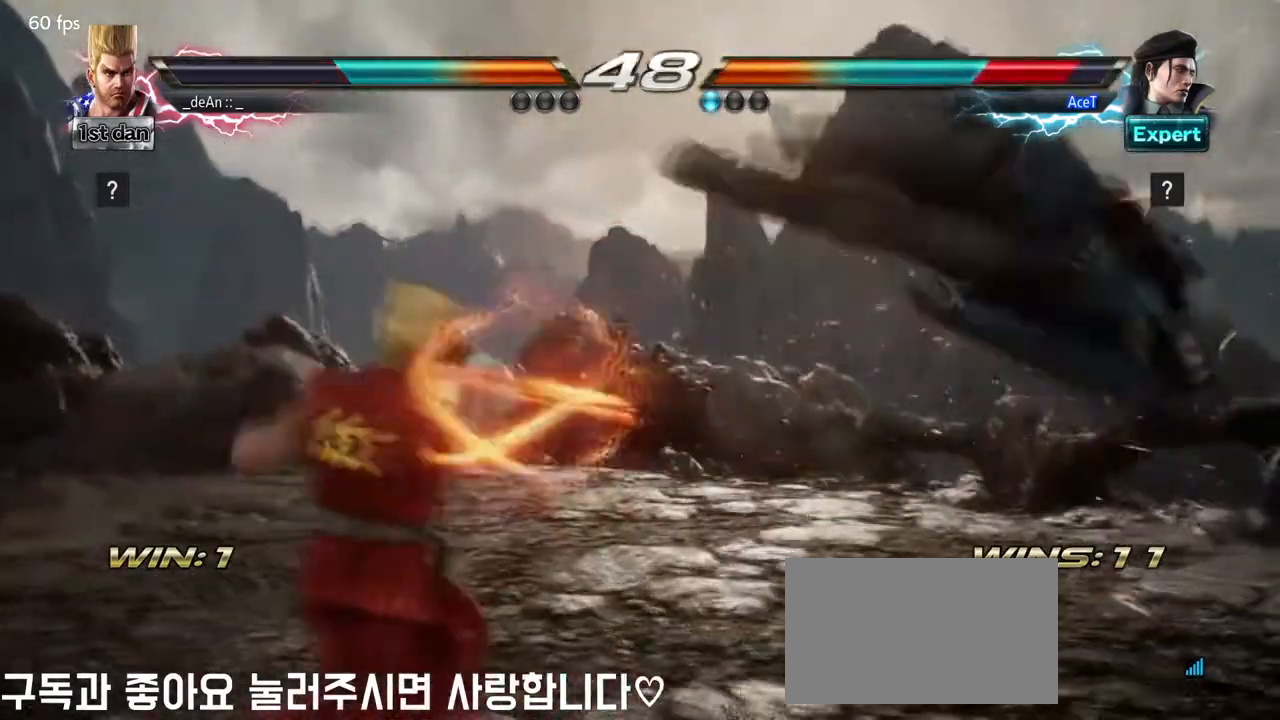
{"buttons": [], "left_stick": "center", "events": [[84, "left_stick", "center"], [167, "left_stick", "right"], [334, "left_stick", "down-left"], [376, "CIRCLE", "down"], [459, "CIRCLE", "up"], [501, "left_stick", "center"]]}
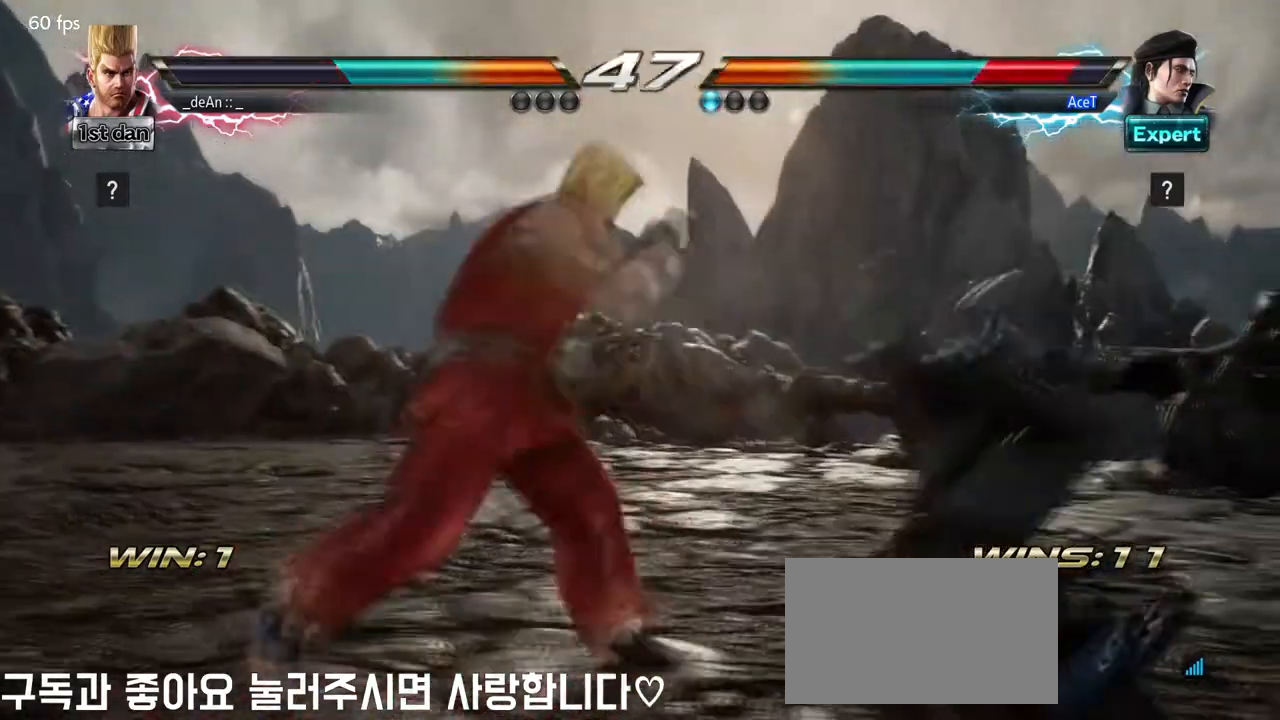
{"buttons": [], "left_stick": "center", "events": [[41, "SQUARE", "down"], [125, "SQUARE", "up"], [208, "SQUARE", "down"], [292, "SQUARE", "up"], [375, "SQUARE", "down"], [459, "SQUARE", "up"]]}
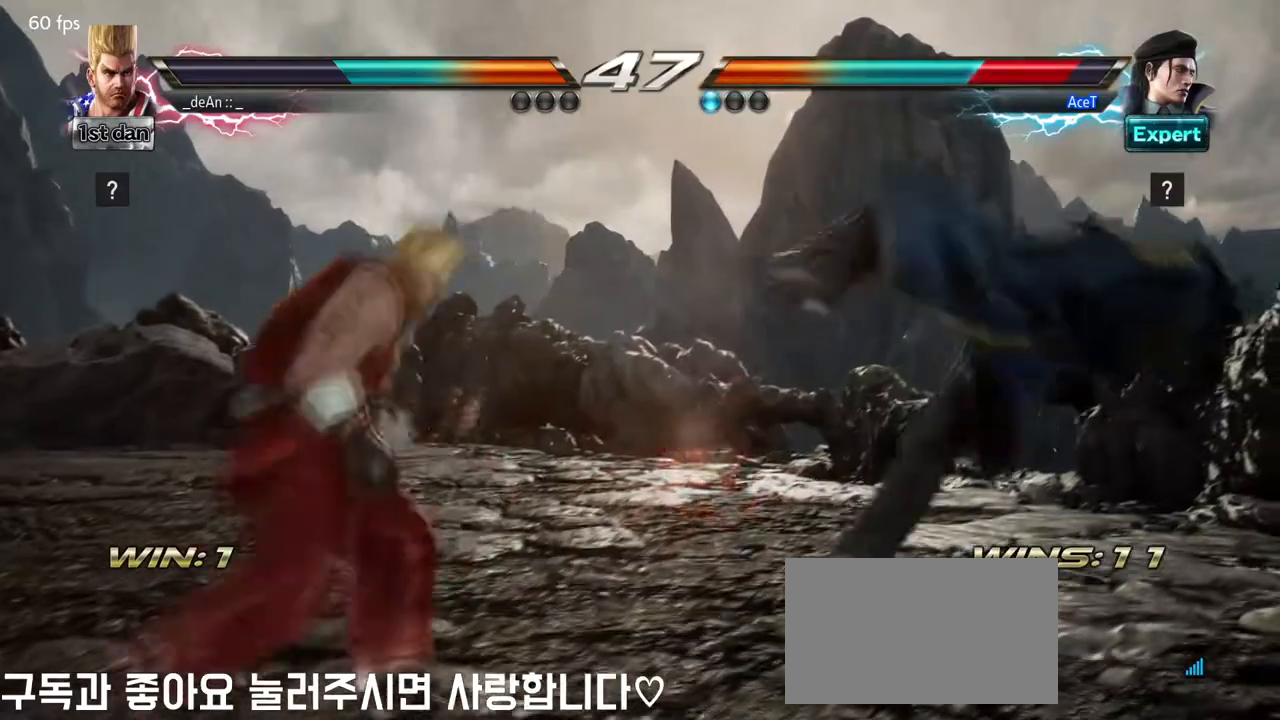
{"buttons": [], "left_stick": "down", "events": [[125, "left_stick", "right"], [209, "left_stick", "center"], [292, "left_stick", "right"], [501, "left_stick", "down"]]}
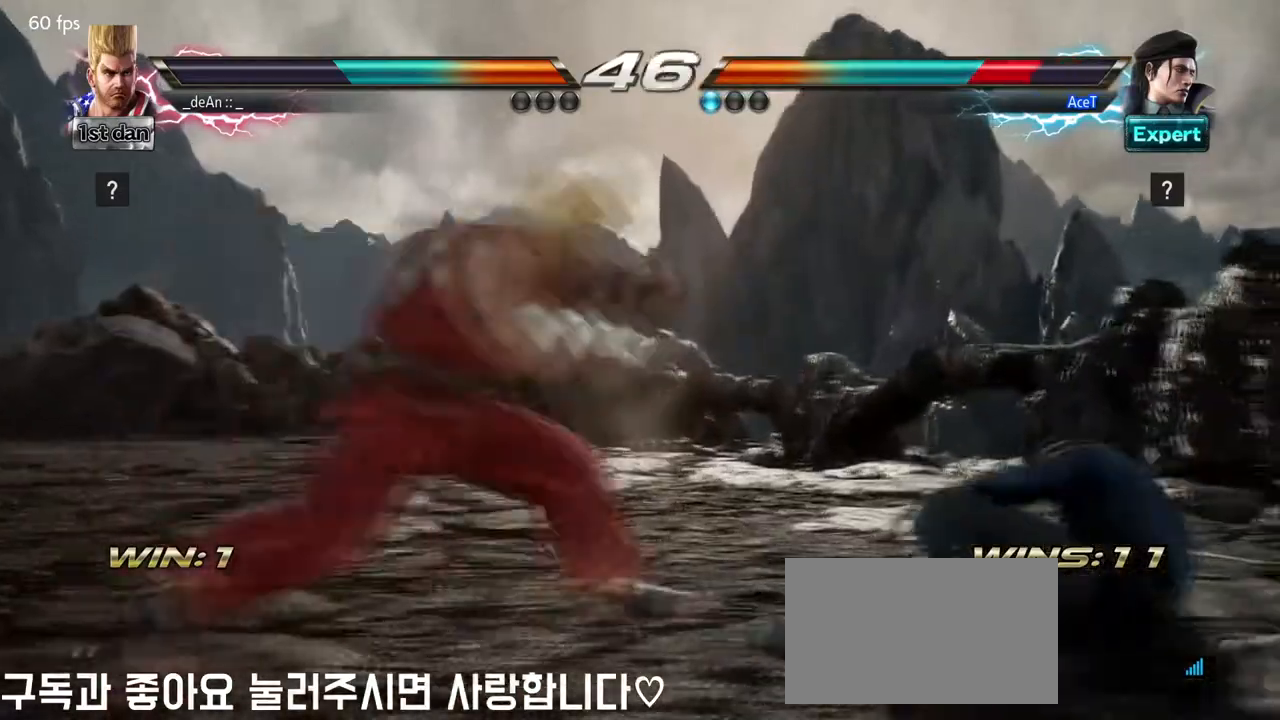
{"buttons": [], "left_stick": "center", "events": [[167, "left_stick", "right"], [417, "left_stick", "center"]]}
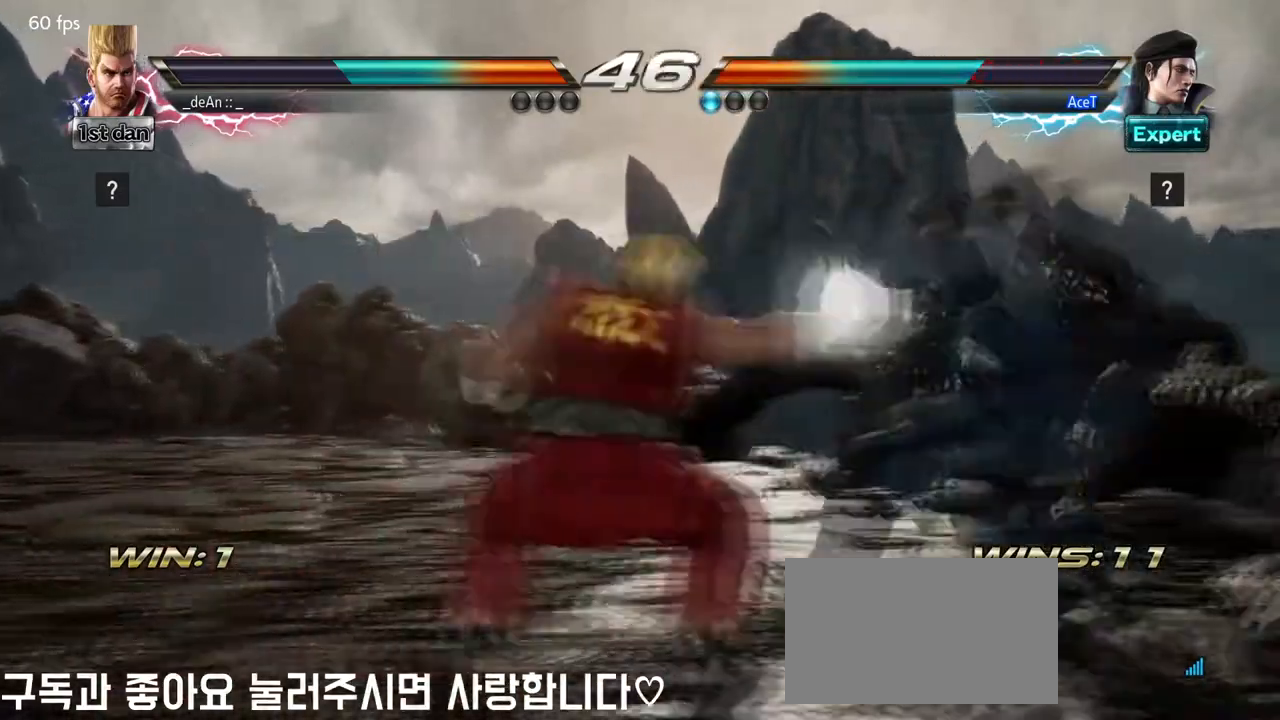
{"buttons": [], "left_stick": "left", "events": [[376, "left_stick", "left"]]}
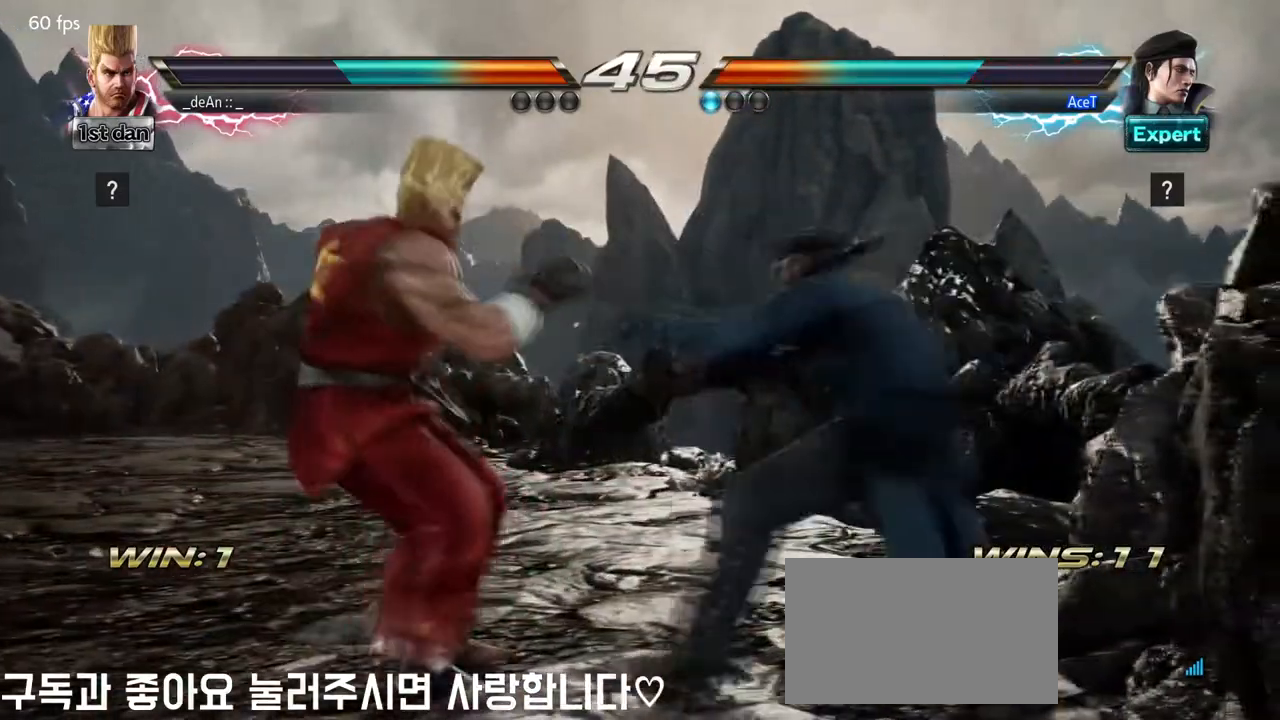
{"buttons": [], "left_stick": "left", "events": []}
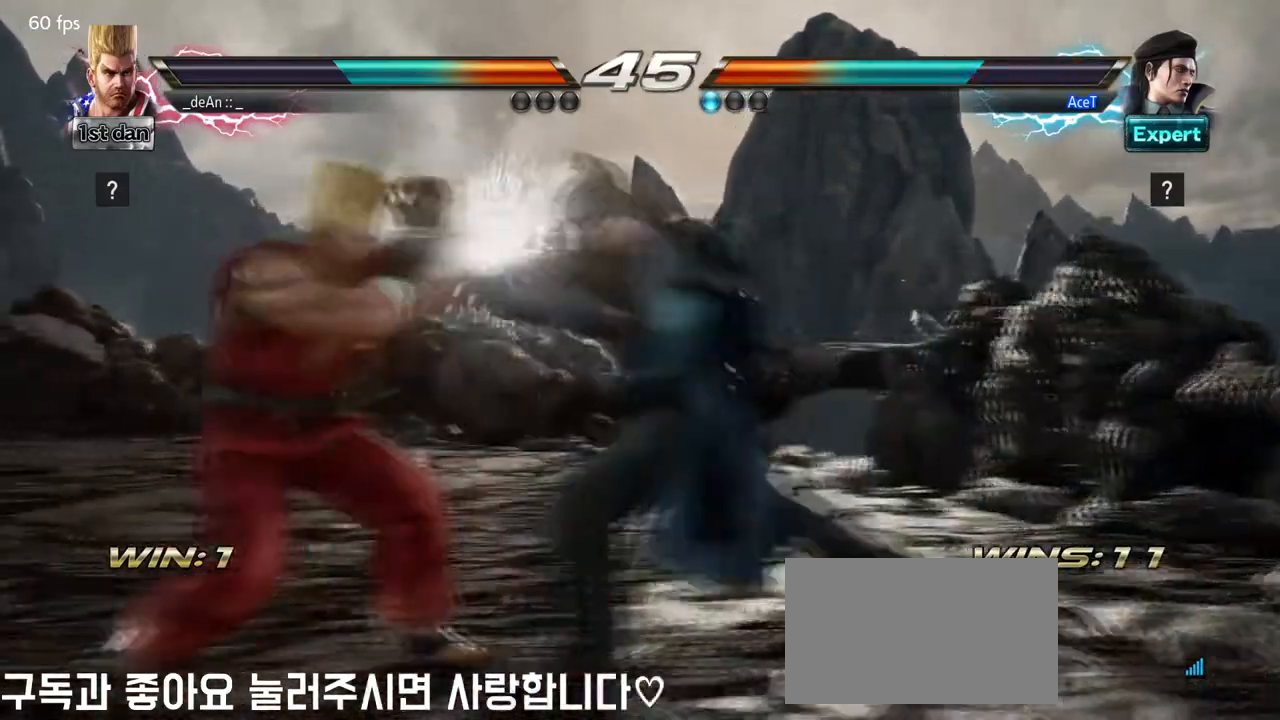
{"buttons": [], "left_stick": "center", "events": [[417, "left_stick", "center"]]}
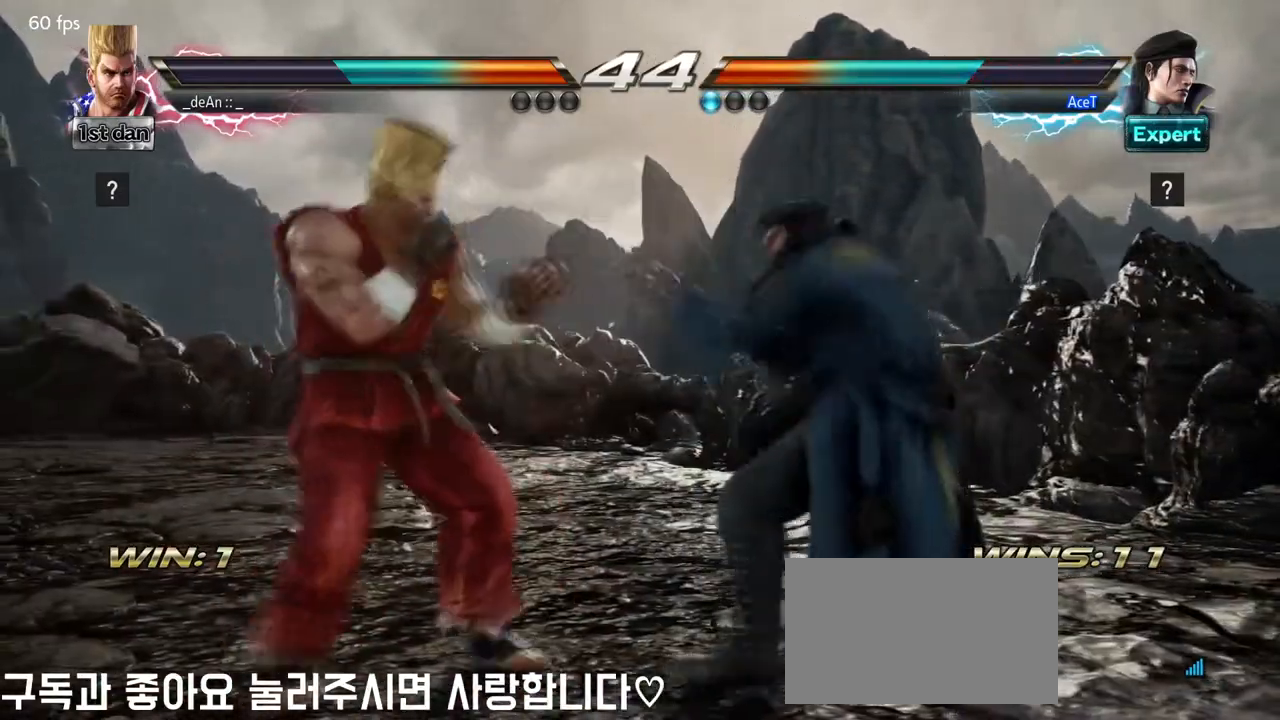
{"buttons": [], "left_stick": "center", "events": [[167, "SQUARE", "down"], [375, "SQUARE", "up"]]}
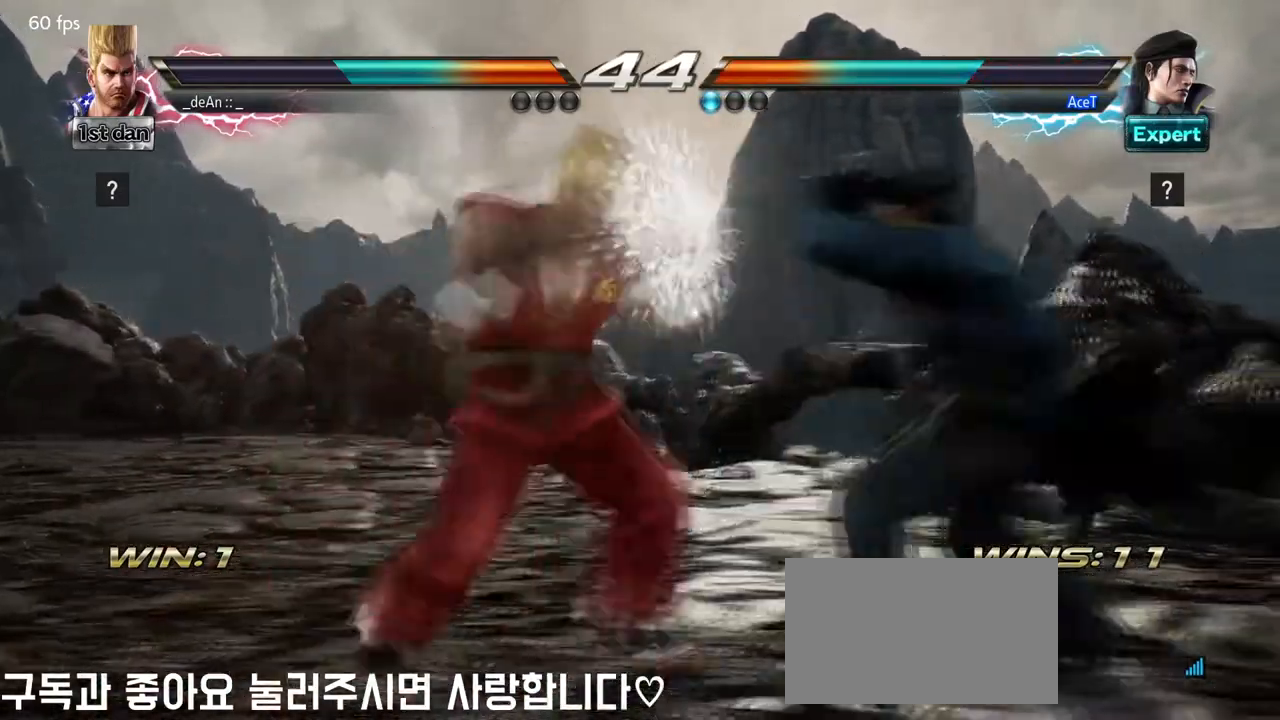
{"buttons": [], "left_stick": "center", "events": [[292, "CROSS", "down"], [459, "CROSS", "up"]]}
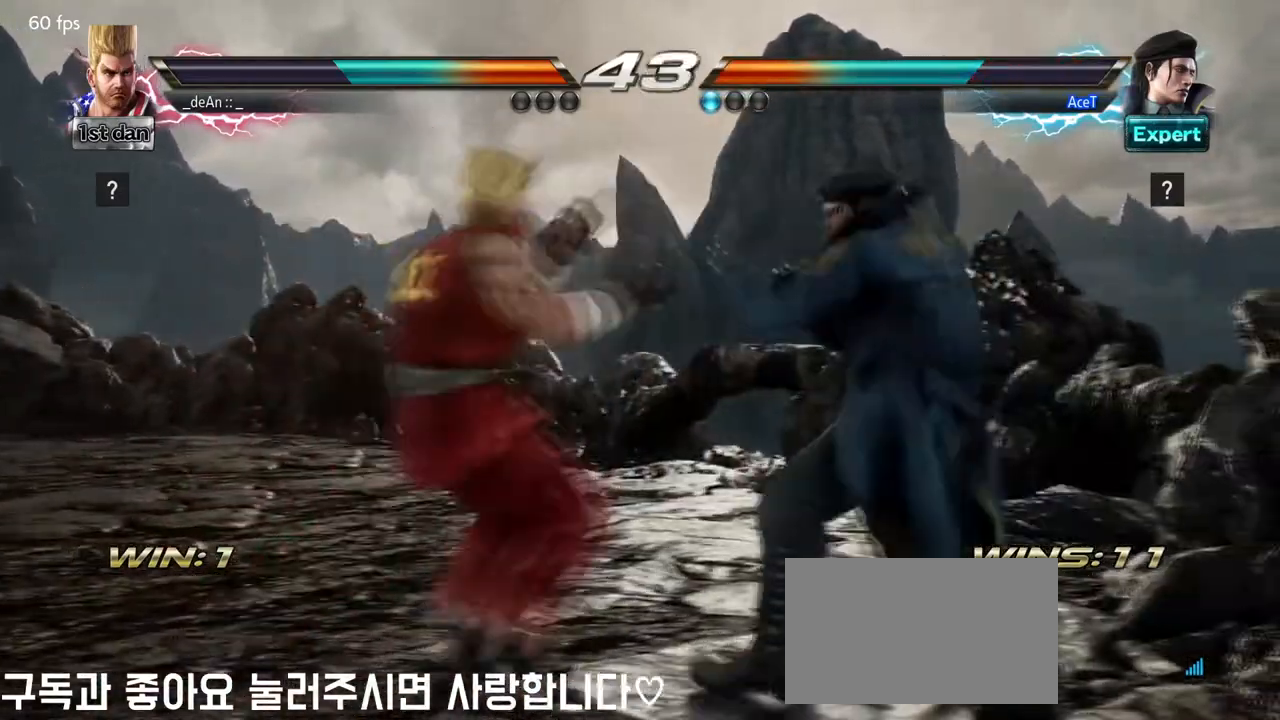
{"buttons": [], "left_stick": "center", "events": [[125, "SQUARE", "down"], [250, "SQUARE", "up"], [333, "SQUARE", "down"], [375, "SQUARE", "up"]]}
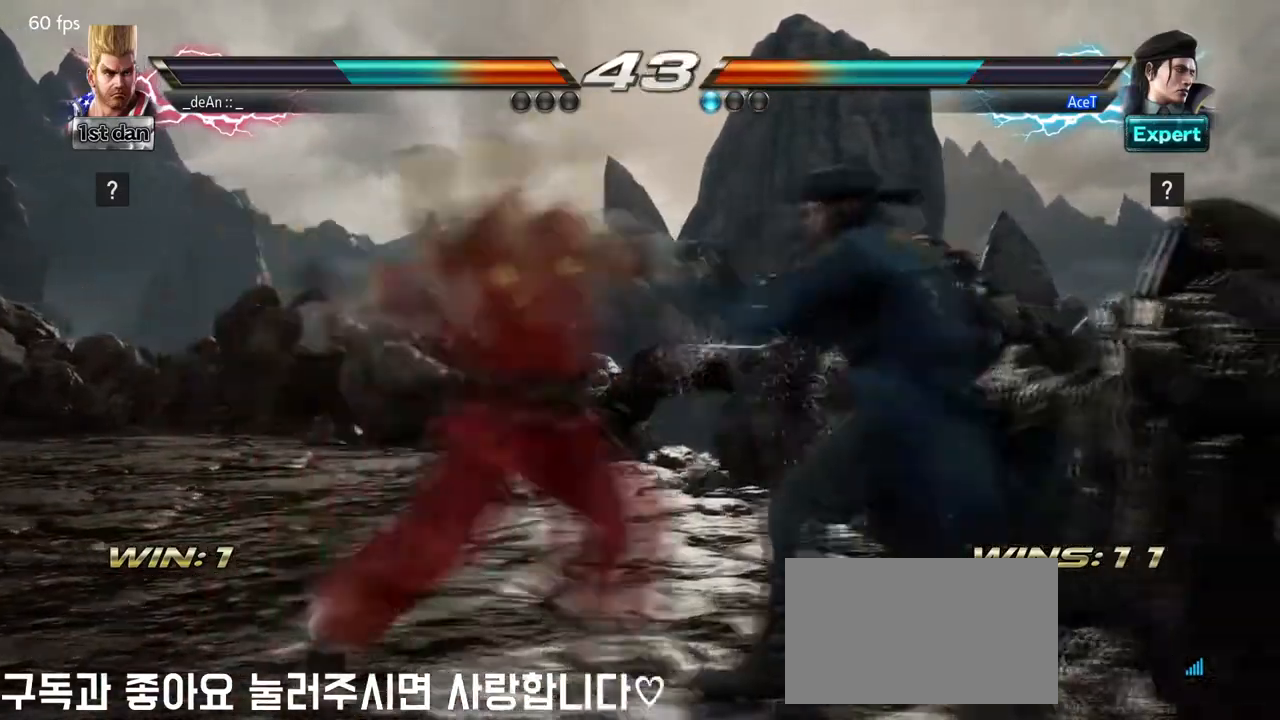
{"buttons": ["SQUARE"], "left_stick": "center", "events": [[459, "SQUARE", "down"]]}
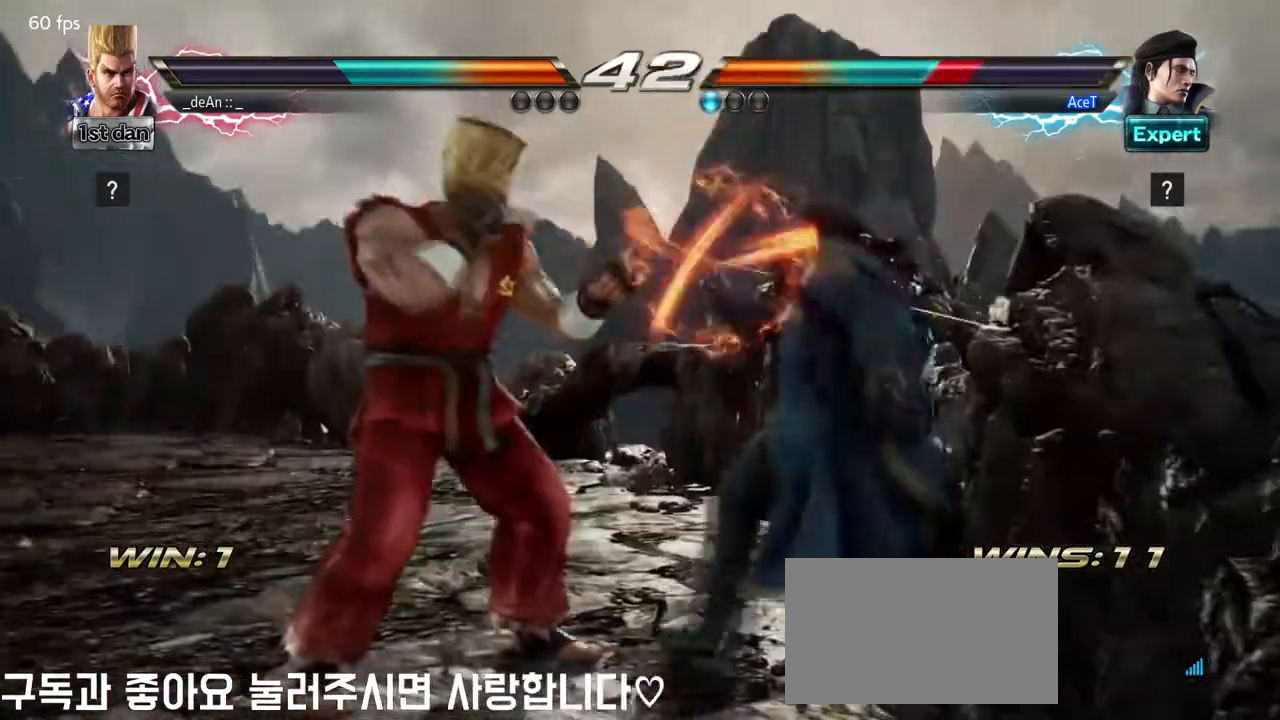
{"buttons": [], "left_stick": "center", "events": [[167, "SQUARE", "up"]]}
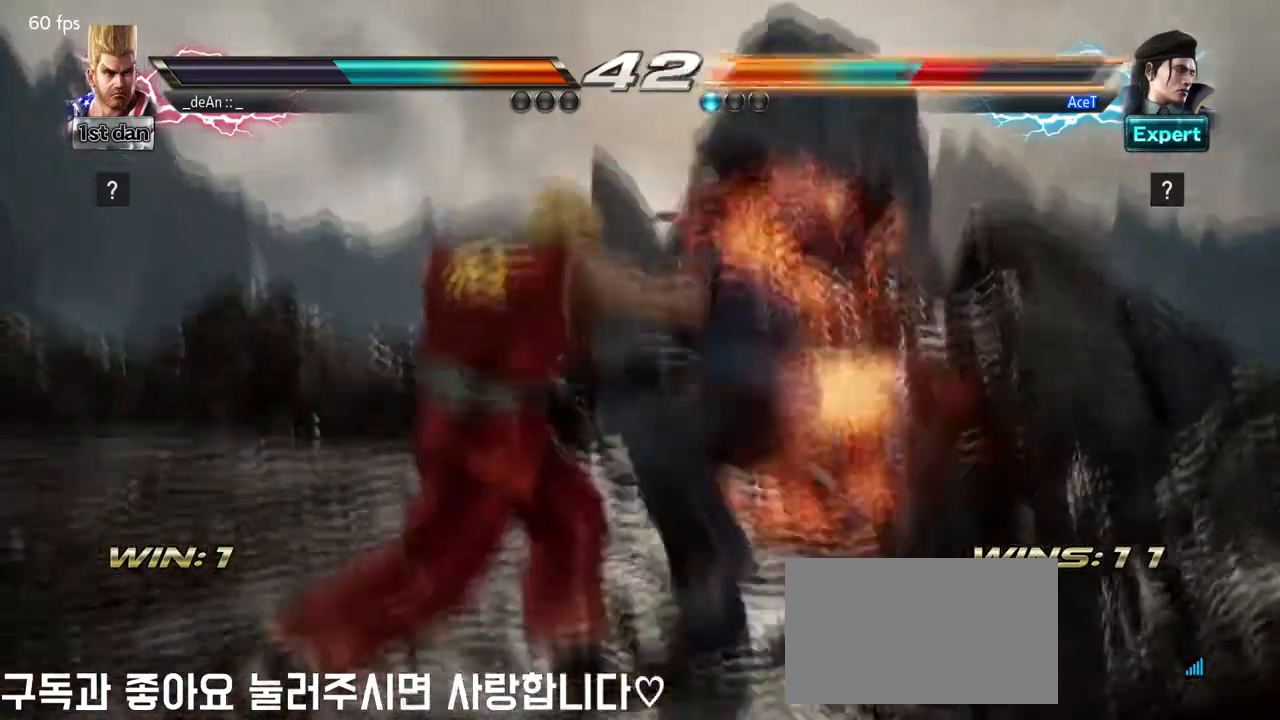
{"buttons": [], "left_stick": "center", "events": [[125, "left_stick", "down-right"], [167, "SQUARE", "down"], [292, "SQUARE", "up"], [334, "left_stick", "center"]]}
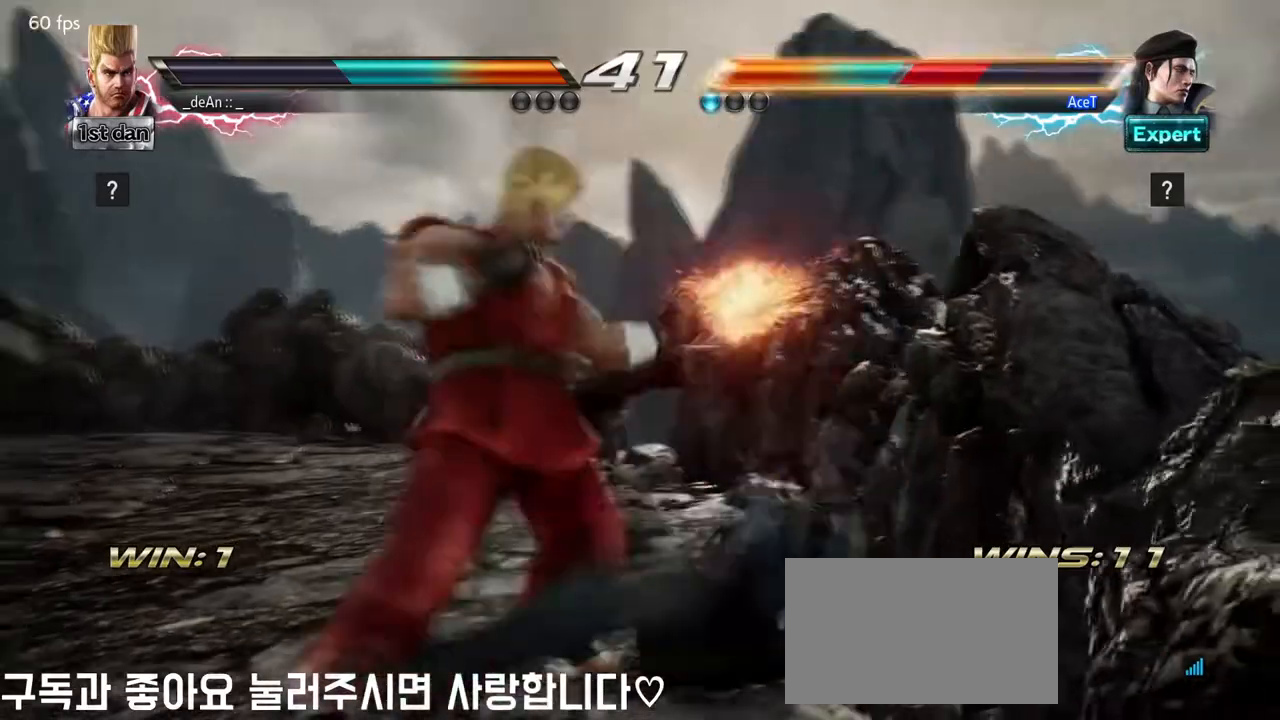
{"buttons": ["CIRCLE"], "left_stick": "down", "events": [[459, "left_stick", "down"], [500, "CIRCLE", "down"]]}
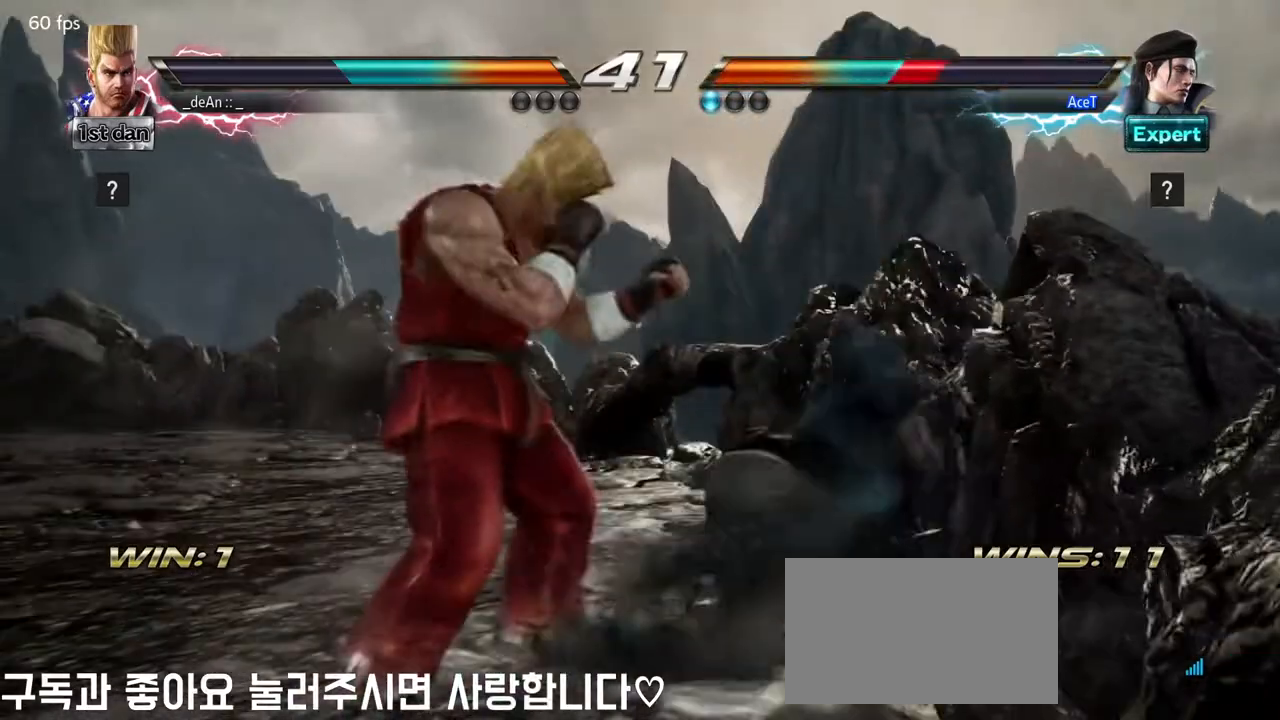
{"buttons": ["SQUARE"], "left_stick": "center", "events": [[84, "CIRCLE", "up"], [125, "left_stick", "center"], [167, "SQUARE", "down"], [251, "SQUARE", "up"], [334, "SQUARE", "down"]]}
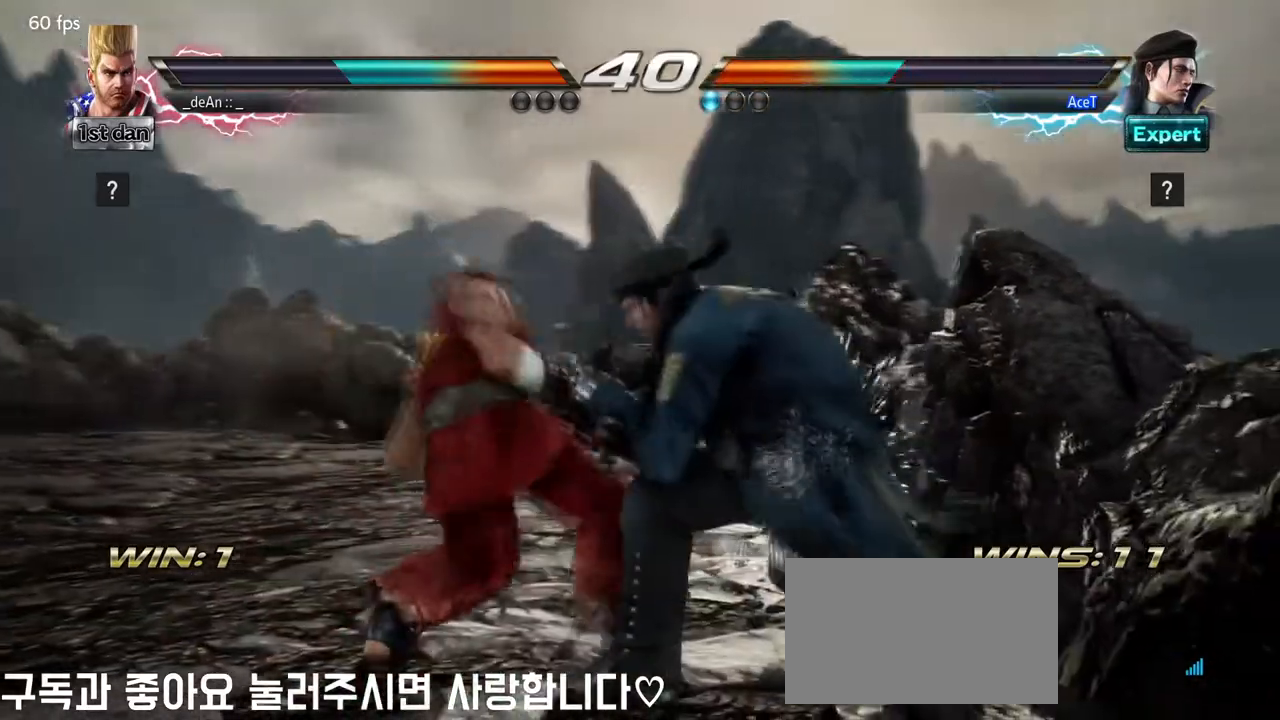
{"buttons": [], "left_stick": "left", "events": [[208, "SQUARE", "up"], [250, "left_stick", "left"]]}
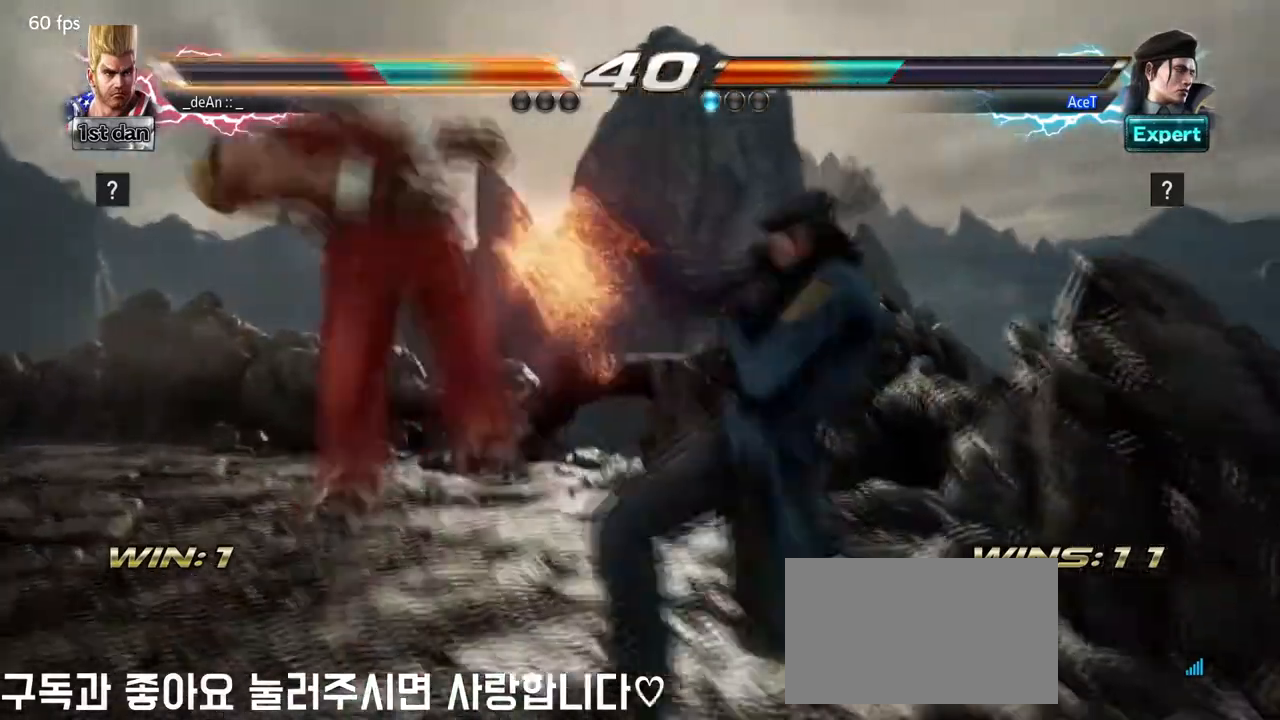
{"buttons": [], "left_stick": "left", "events": [[209, "SQUARE", "down"], [334, "SQUARE", "up"]]}
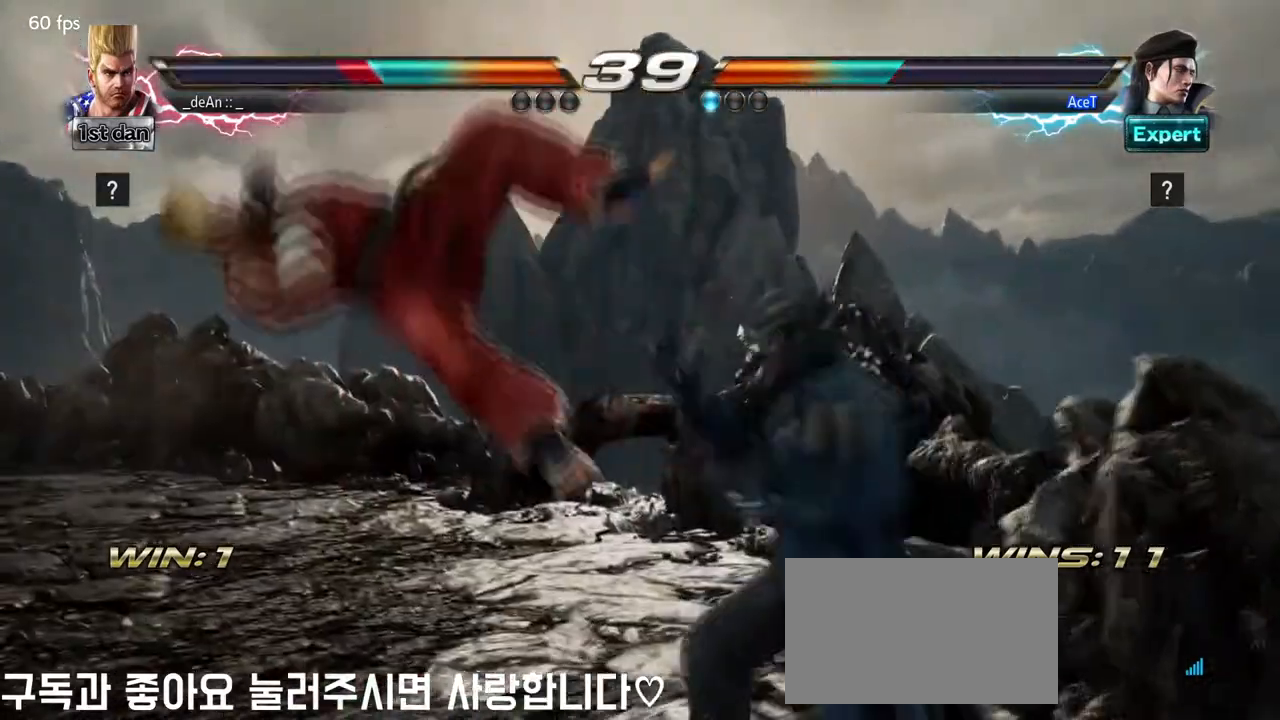
{"buttons": [], "left_stick": "left", "events": []}
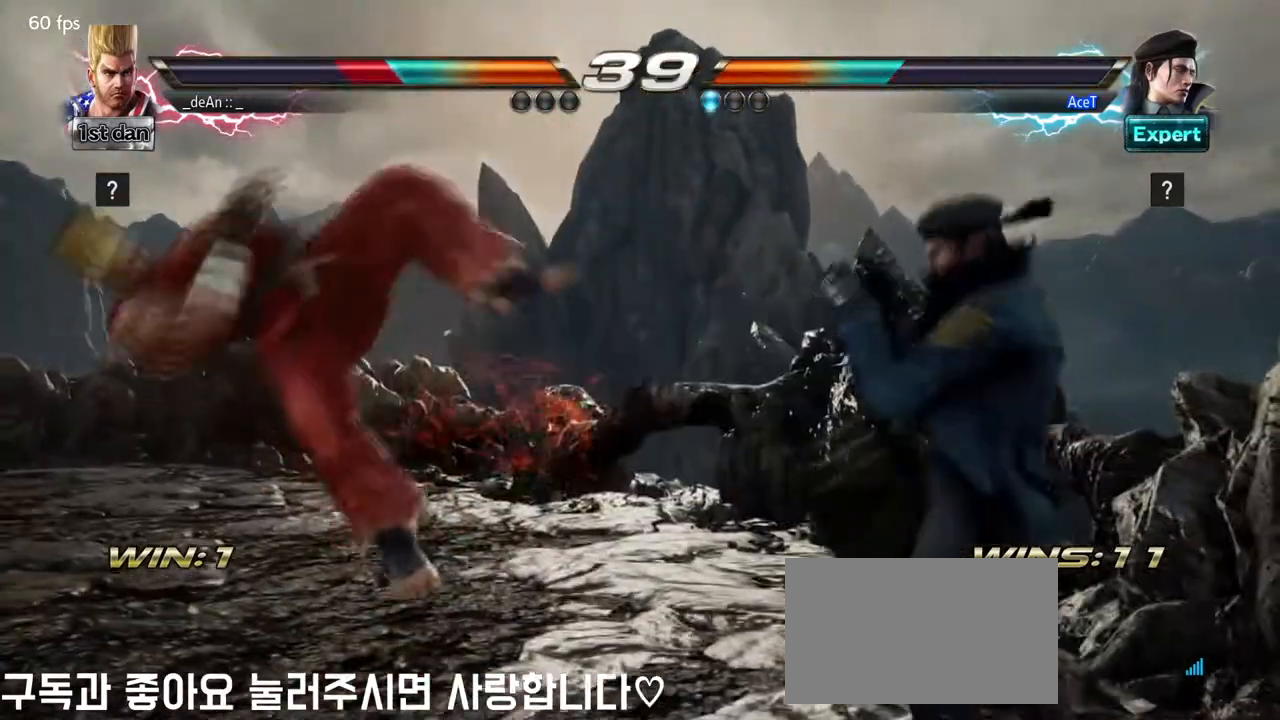
{"buttons": [], "left_stick": "center", "events": [[417, "left_stick", "center"]]}